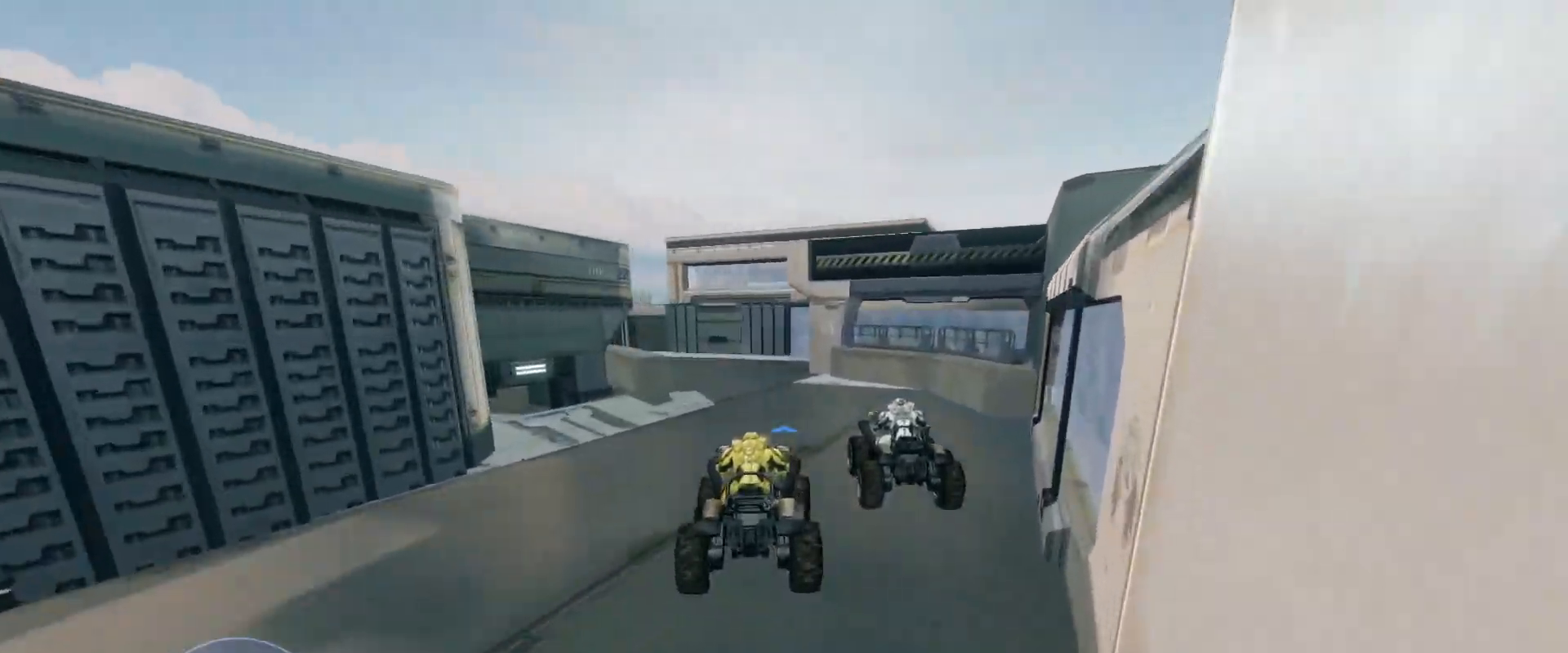
Gameplay with keyboard and mouse; each line is a JSON object with the keys and mouse buttons held at the frame after it. "events" lists presses ("down") and releases ("up") of "a", "ctrl", "d", "e", "s", "w", "mouse_left", "mouse_wheel" and "mouse_right" between this image and that frame as [ms after this image, input, new state], when the widget could be followed in between. "mouse_left", "mouse_wheel", "mouse_right" = the "left", "wheel", "right" buttons of the "mouse" list. No other keys are recorded. "wheel" means that the mouse wheel is clicked or scrolled. Mouse movement is not recorded.
{"keys": ["w"], "mouse": [], "events": []}
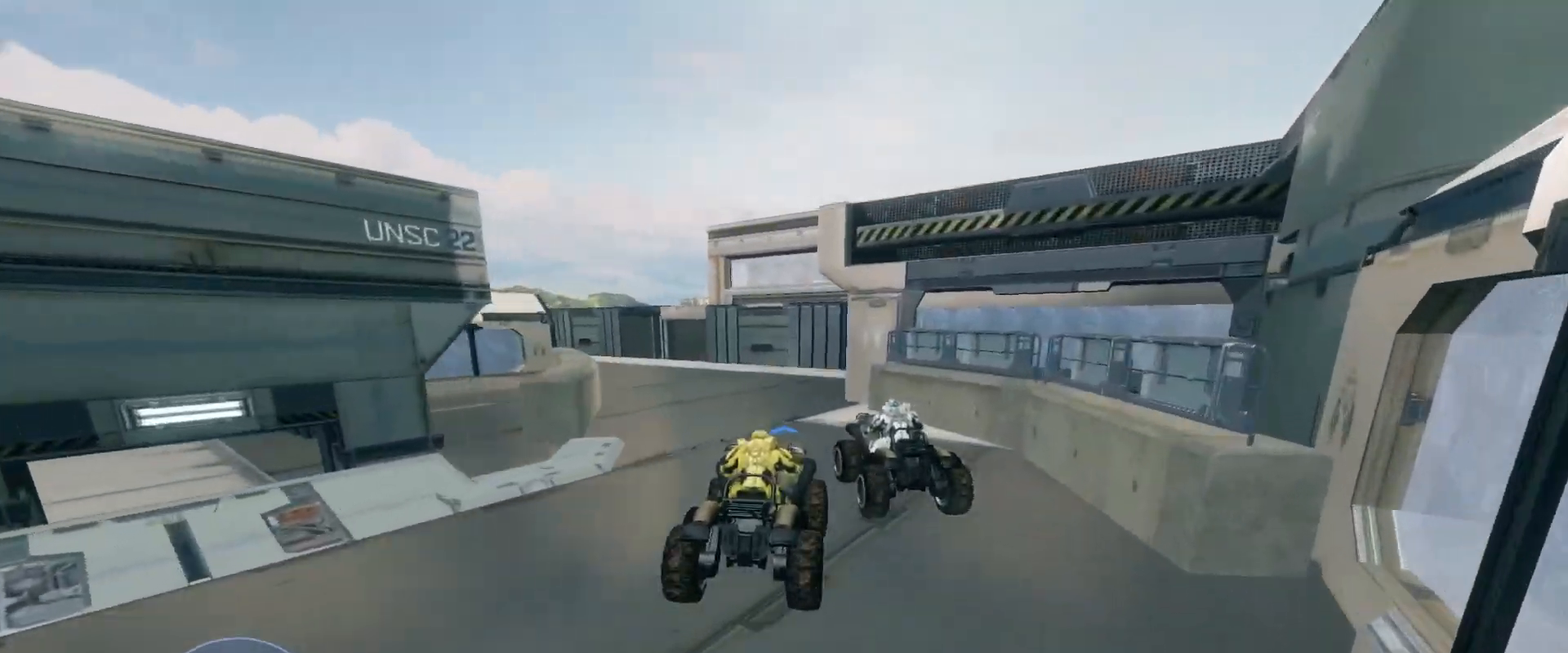
{"keys": ["w"], "mouse": [], "events": []}
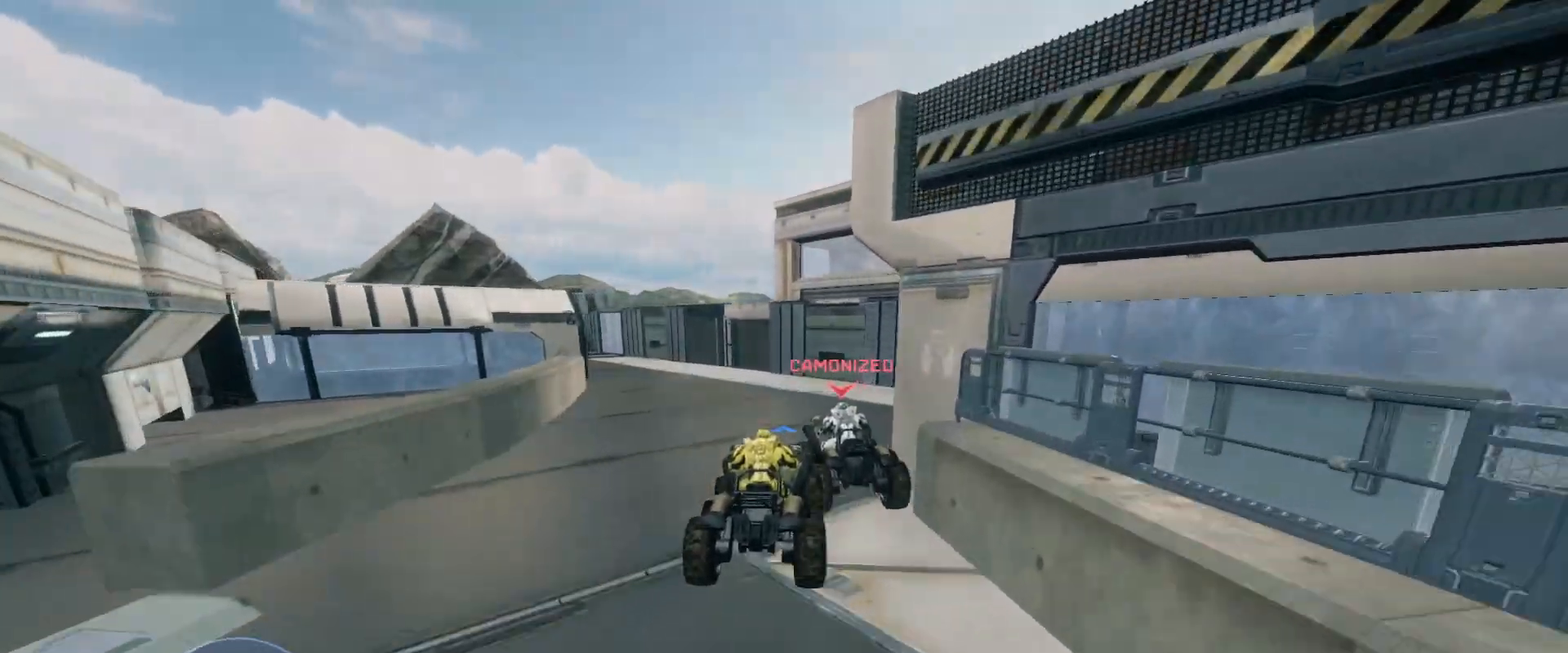
{"keys": ["w"], "mouse": [], "events": []}
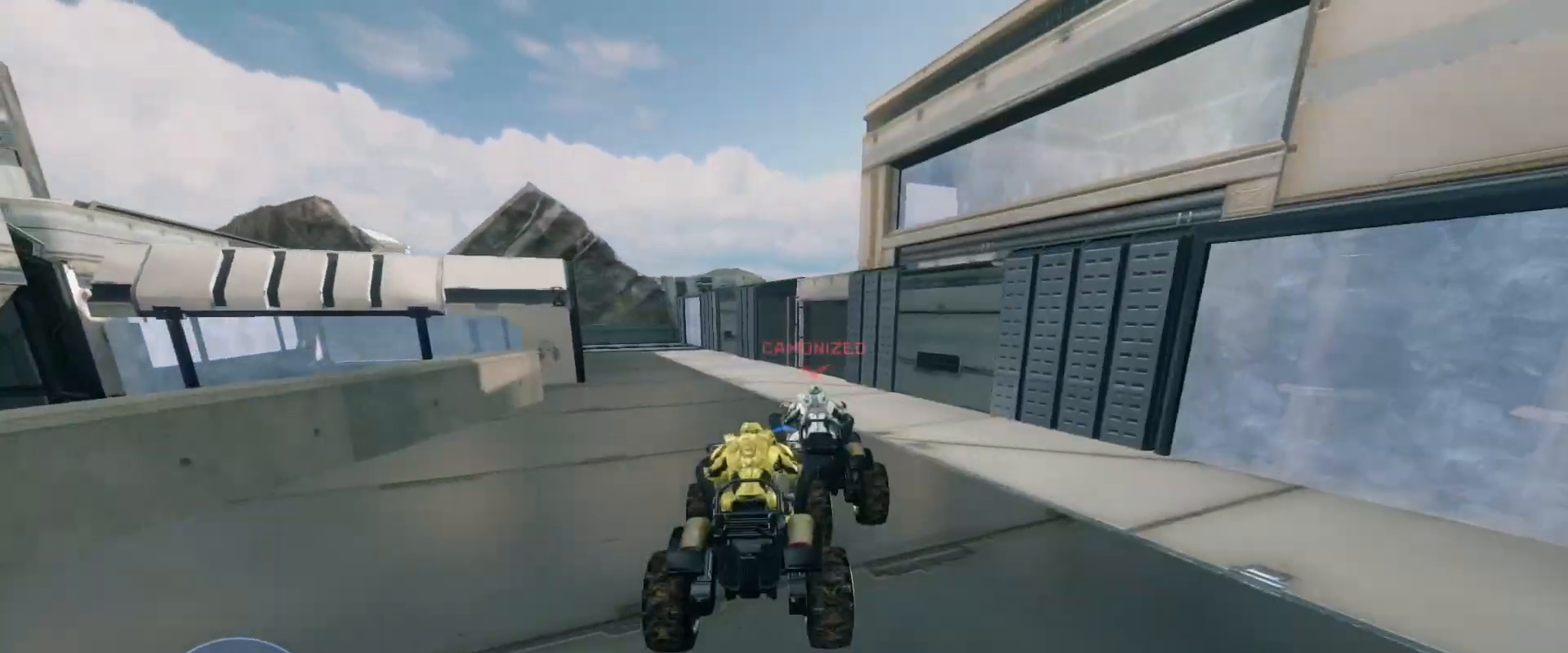
{"keys": ["w"], "mouse": [], "events": []}
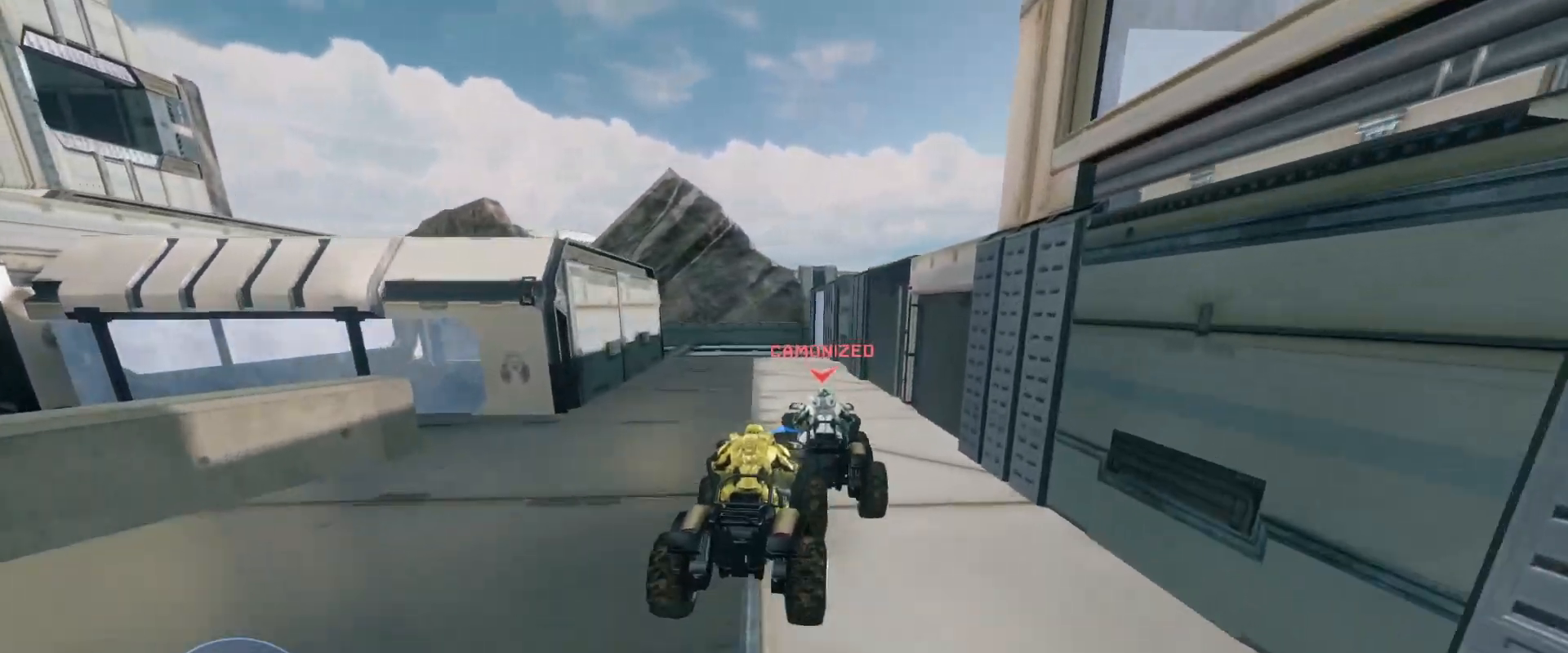
{"keys": ["w"], "mouse": [], "events": []}
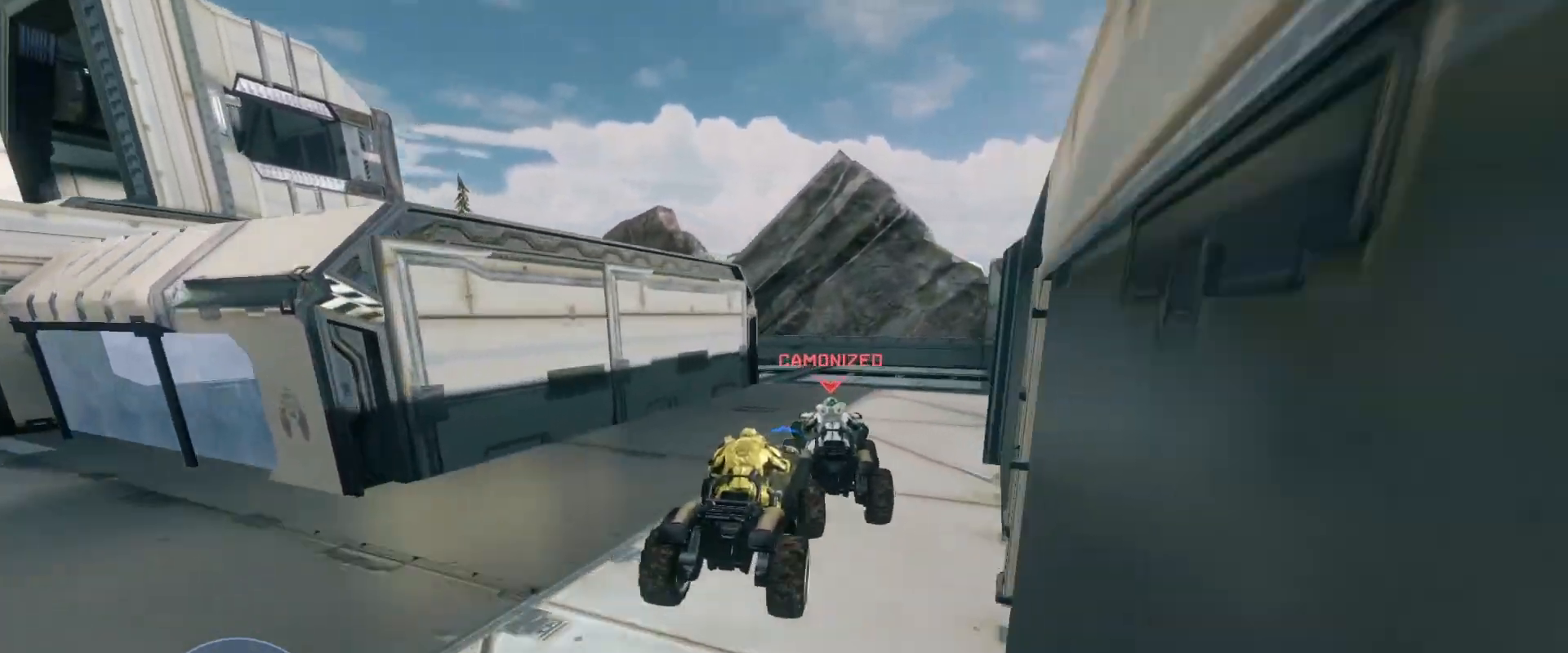
{"keys": ["w"], "mouse": [], "events": []}
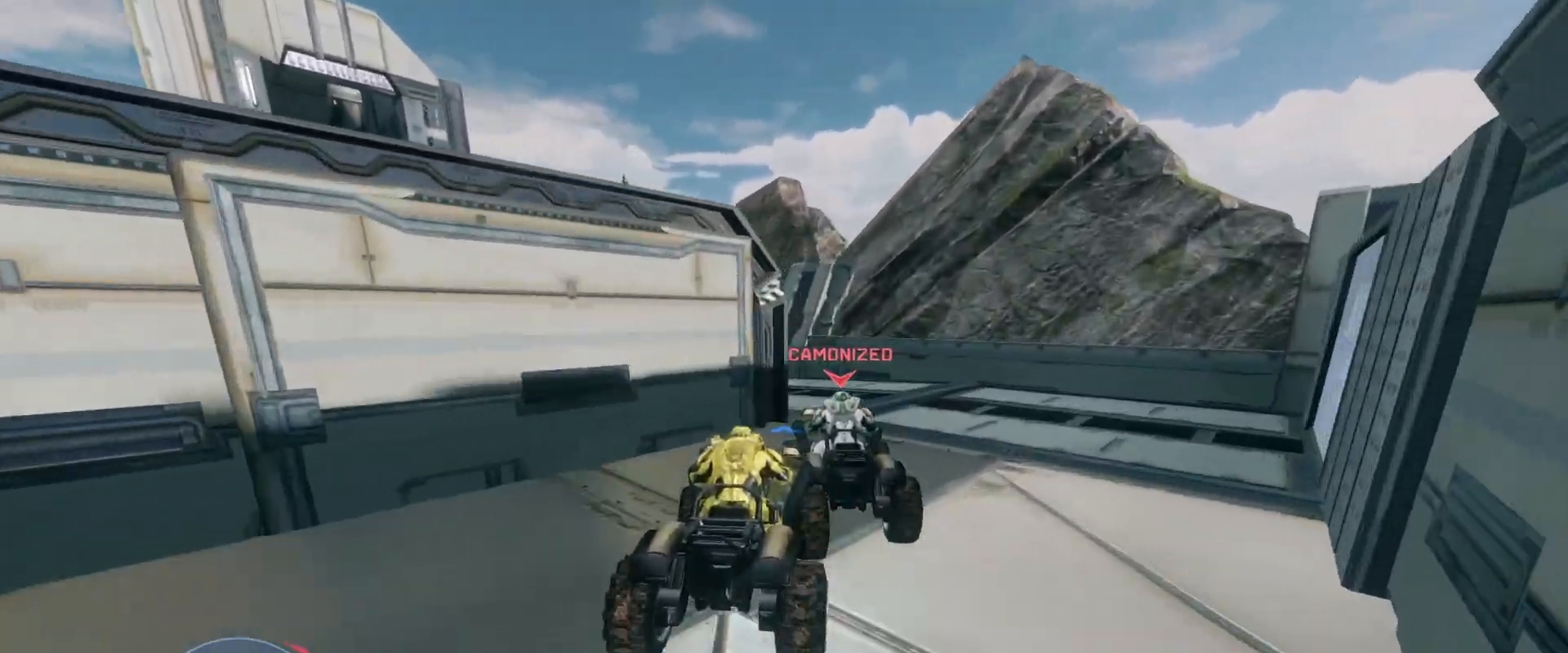
{"keys": ["w"], "mouse": [], "events": []}
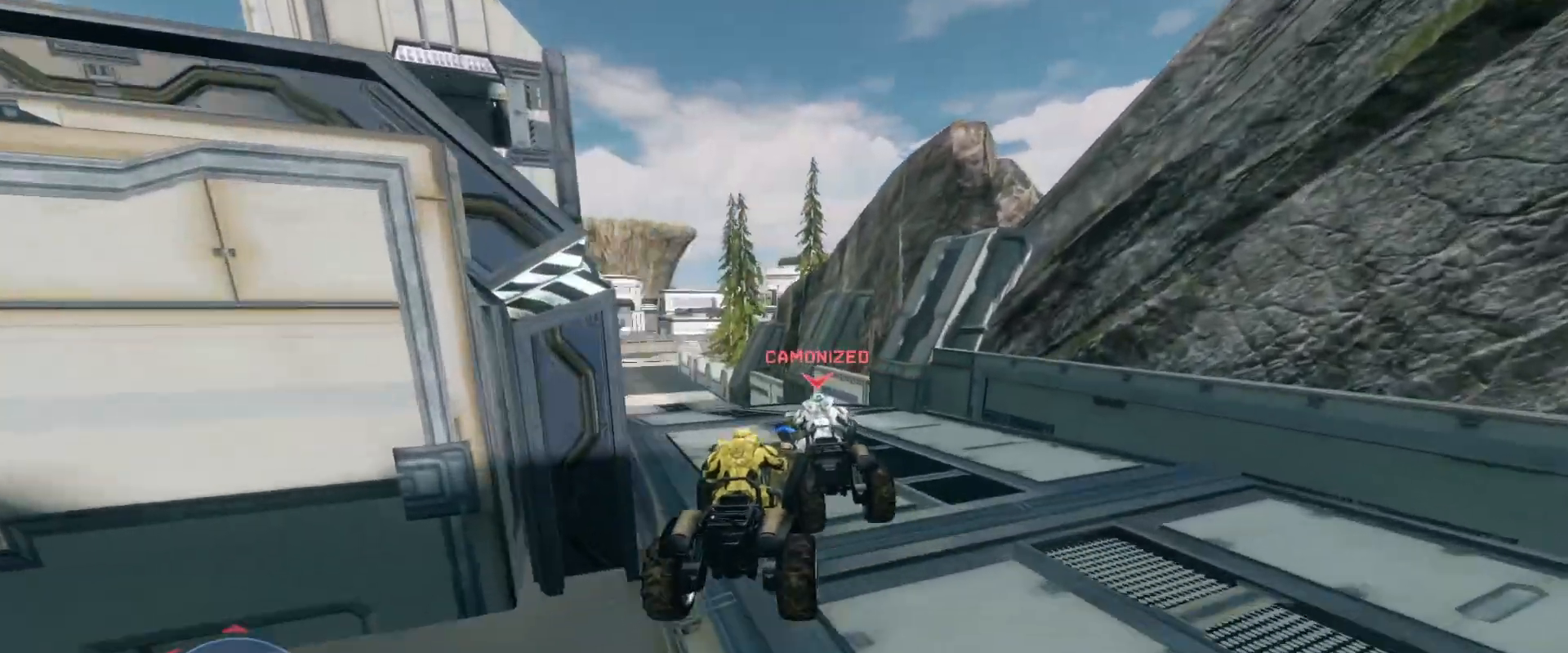
{"keys": ["w"], "mouse": [], "events": []}
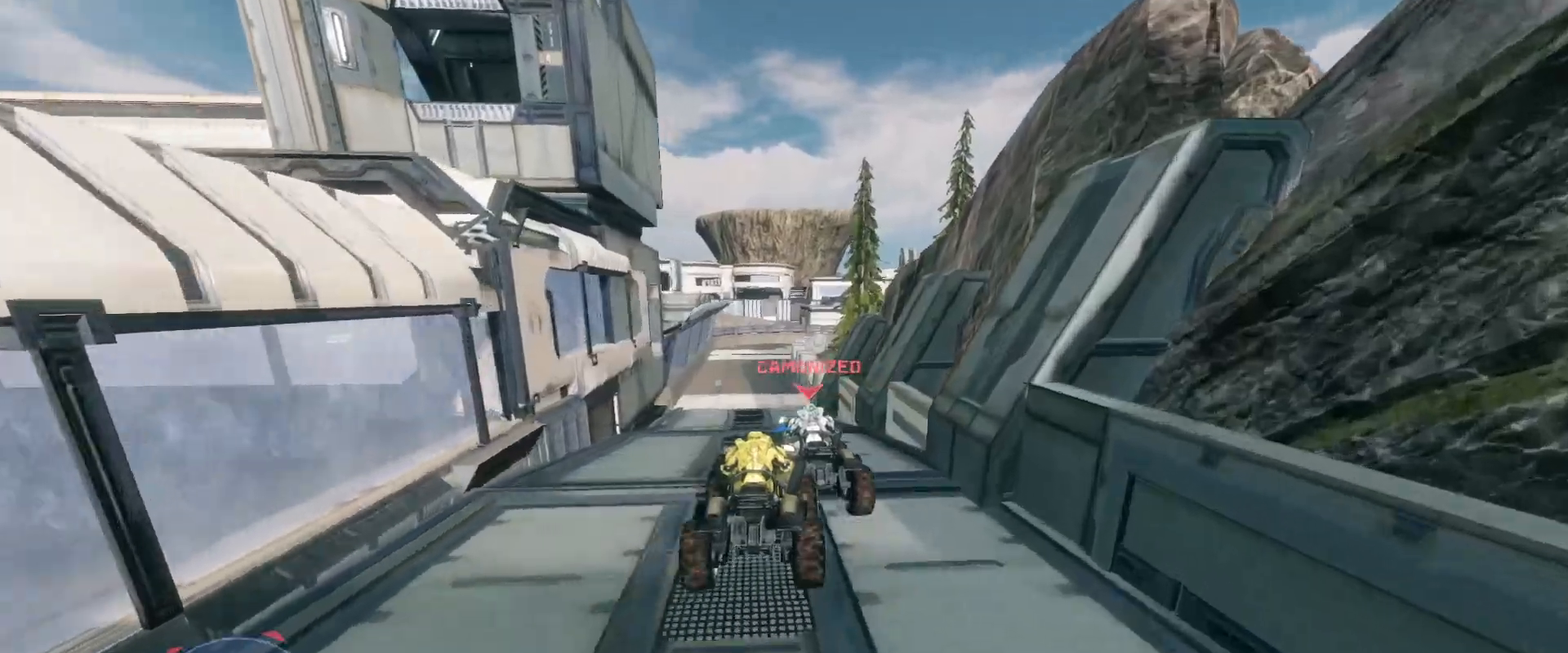
{"keys": ["w"], "mouse": [], "events": []}
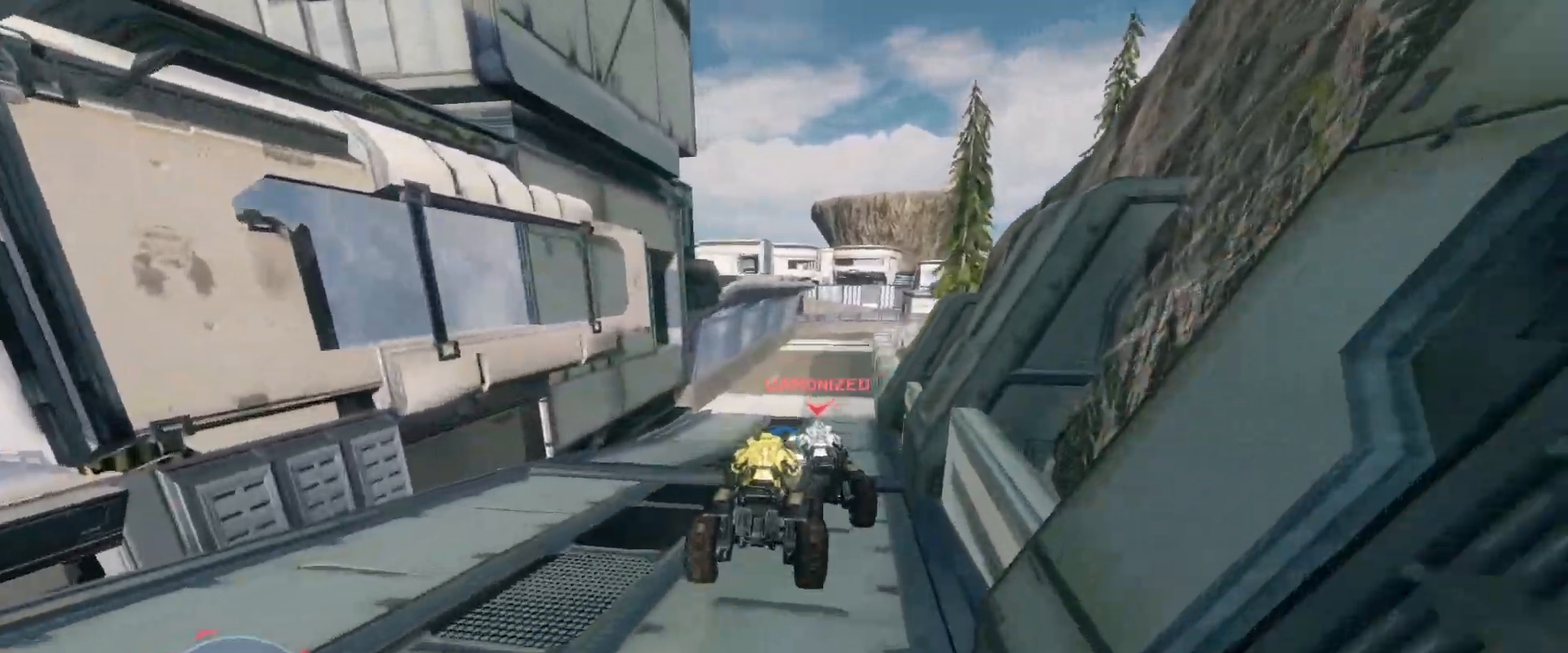
{"keys": ["w"], "mouse": [], "events": []}
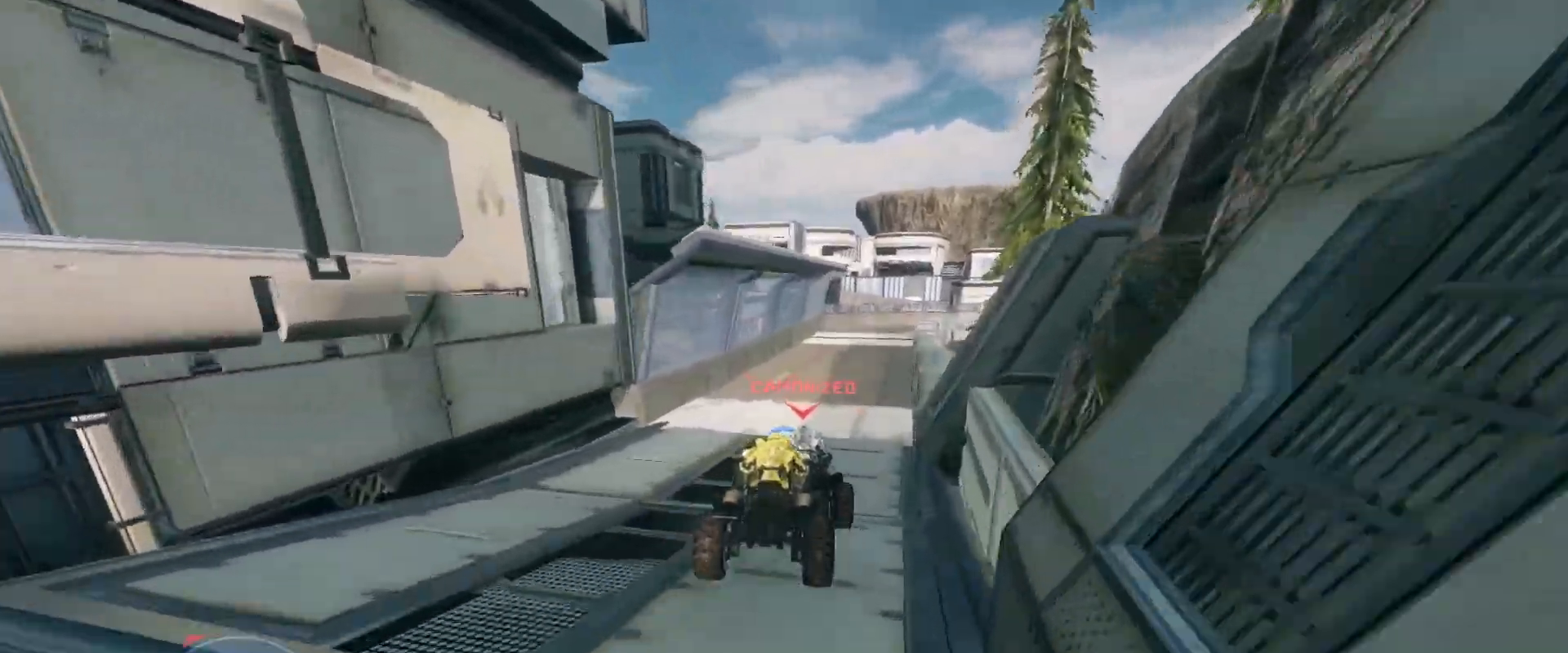
{"keys": ["w"], "mouse": [], "events": []}
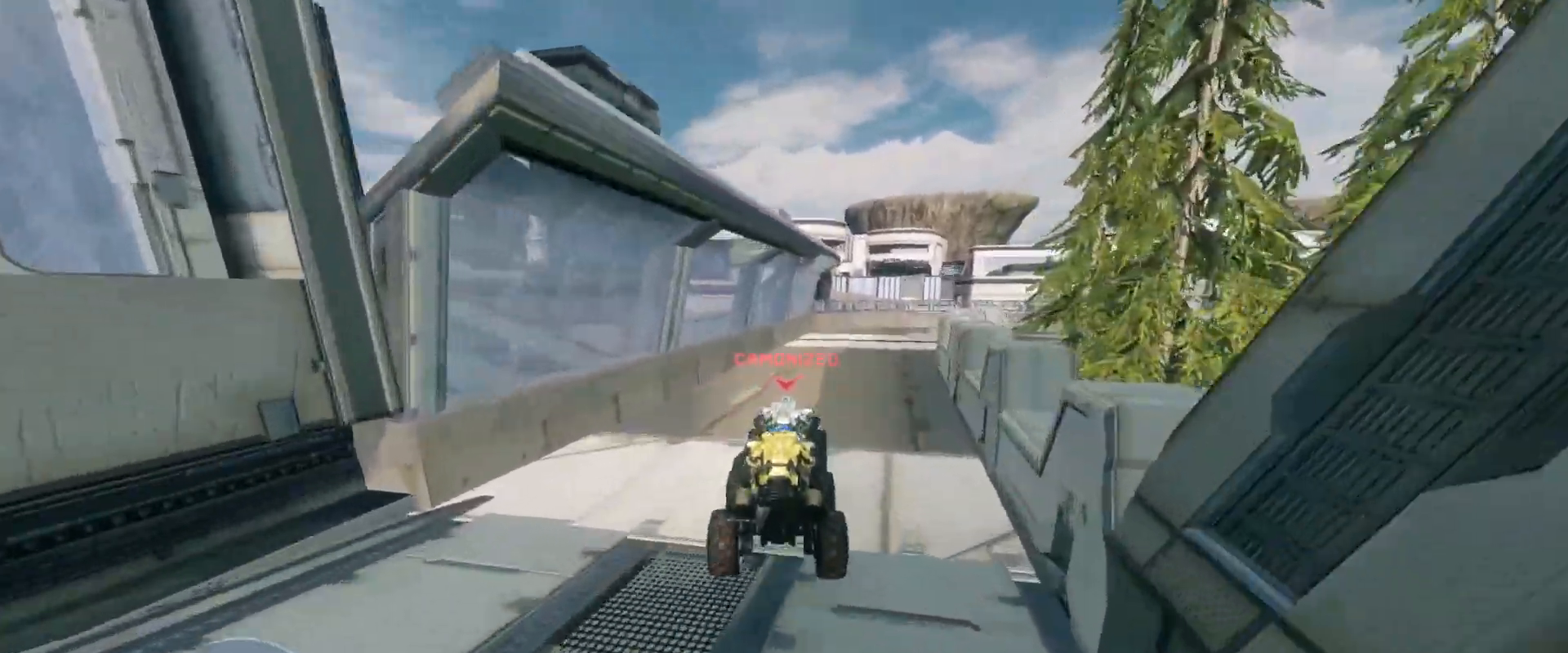
{"keys": ["w"], "mouse": [], "events": []}
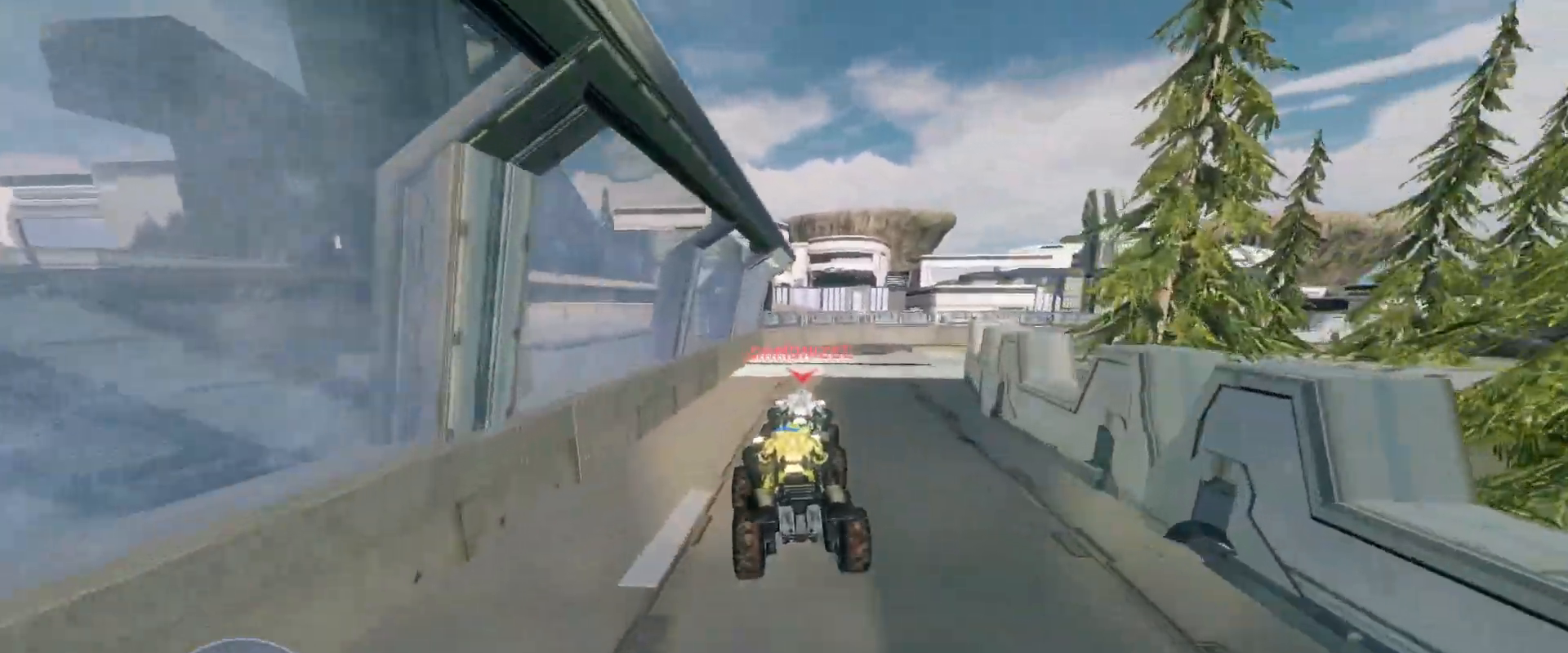
{"keys": ["w"], "mouse": [], "events": []}
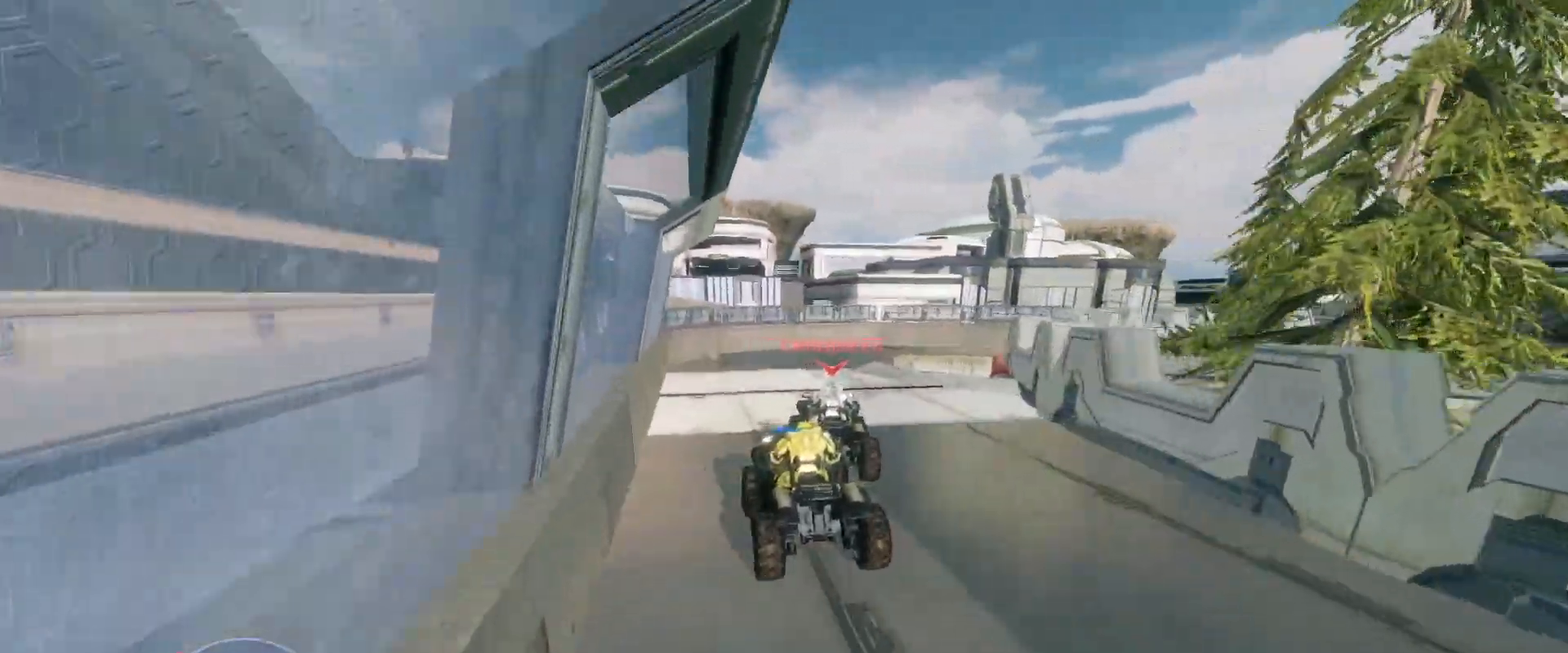
{"keys": ["w"], "mouse": [], "events": [[101, "w", "up"], [284, "w", "down"]]}
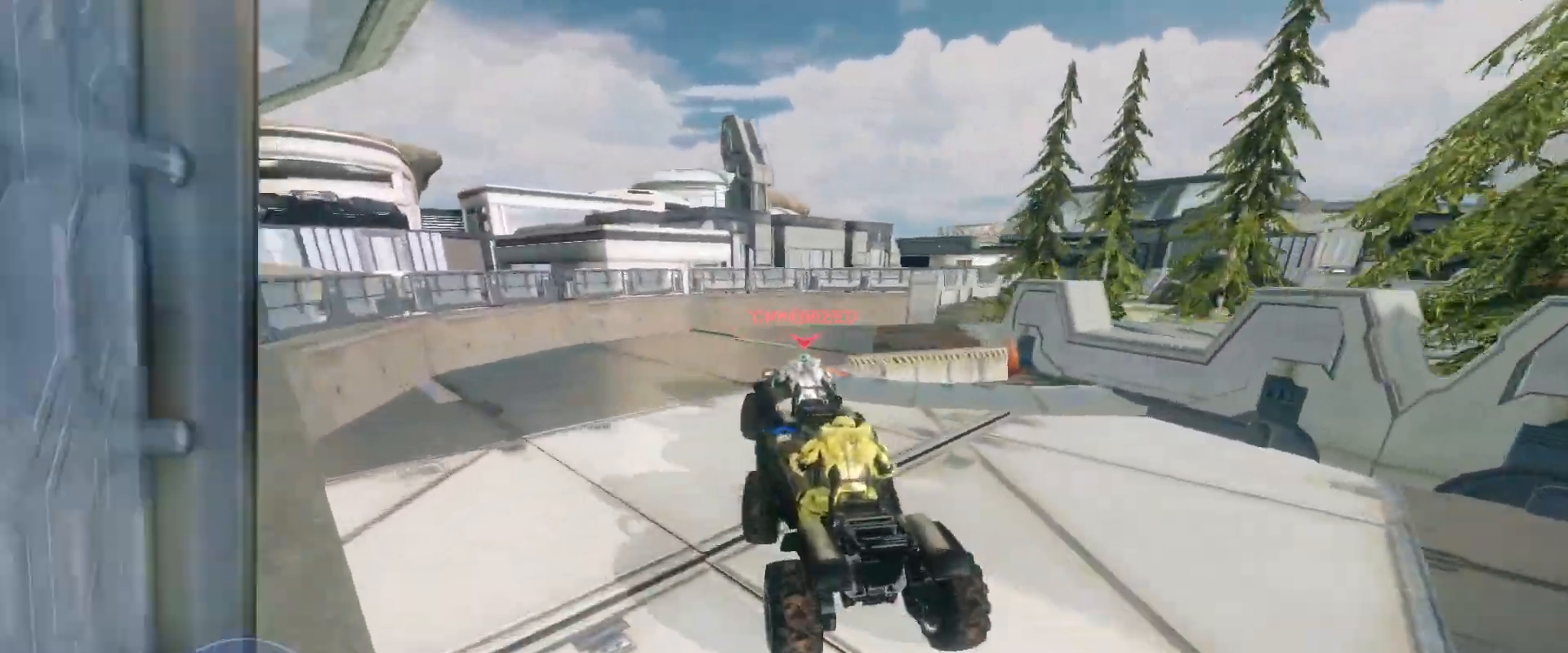
{"keys": ["w"], "mouse": [], "events": []}
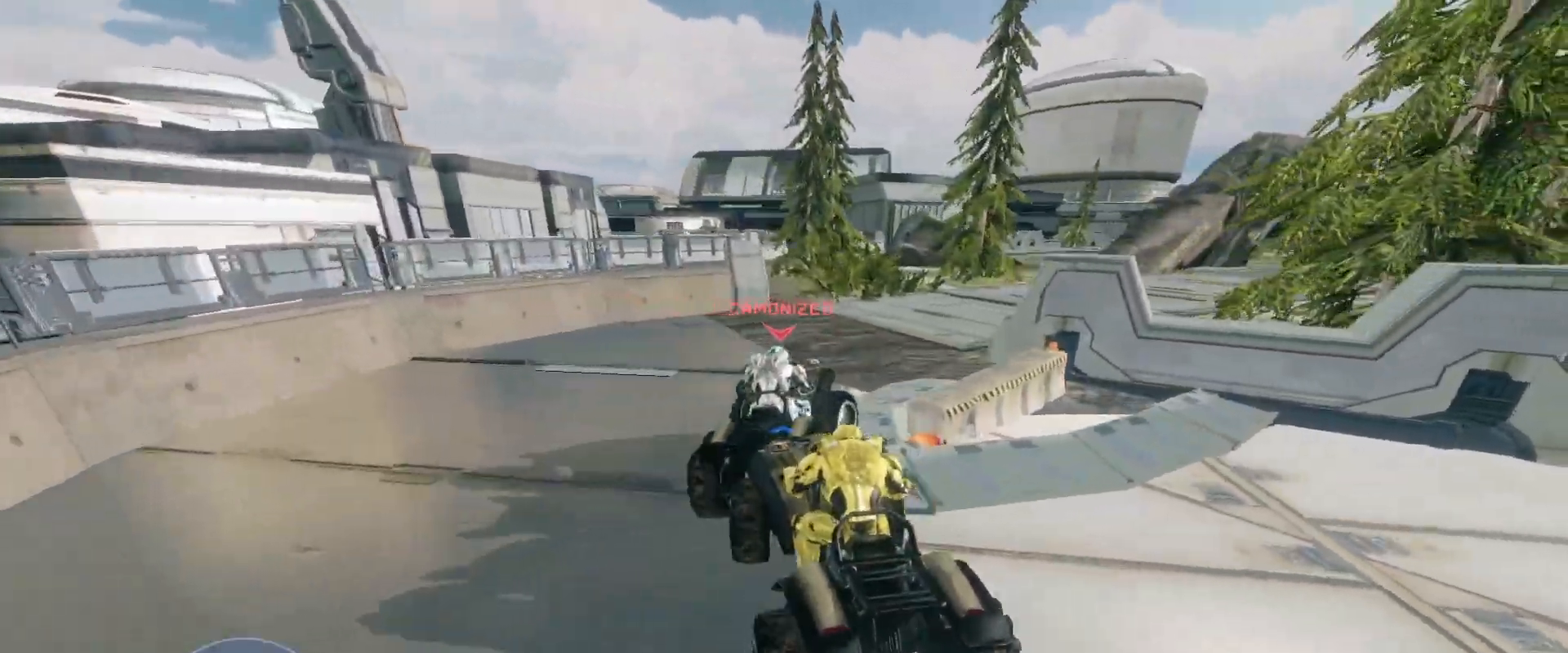
{"keys": ["w"], "mouse": [], "events": []}
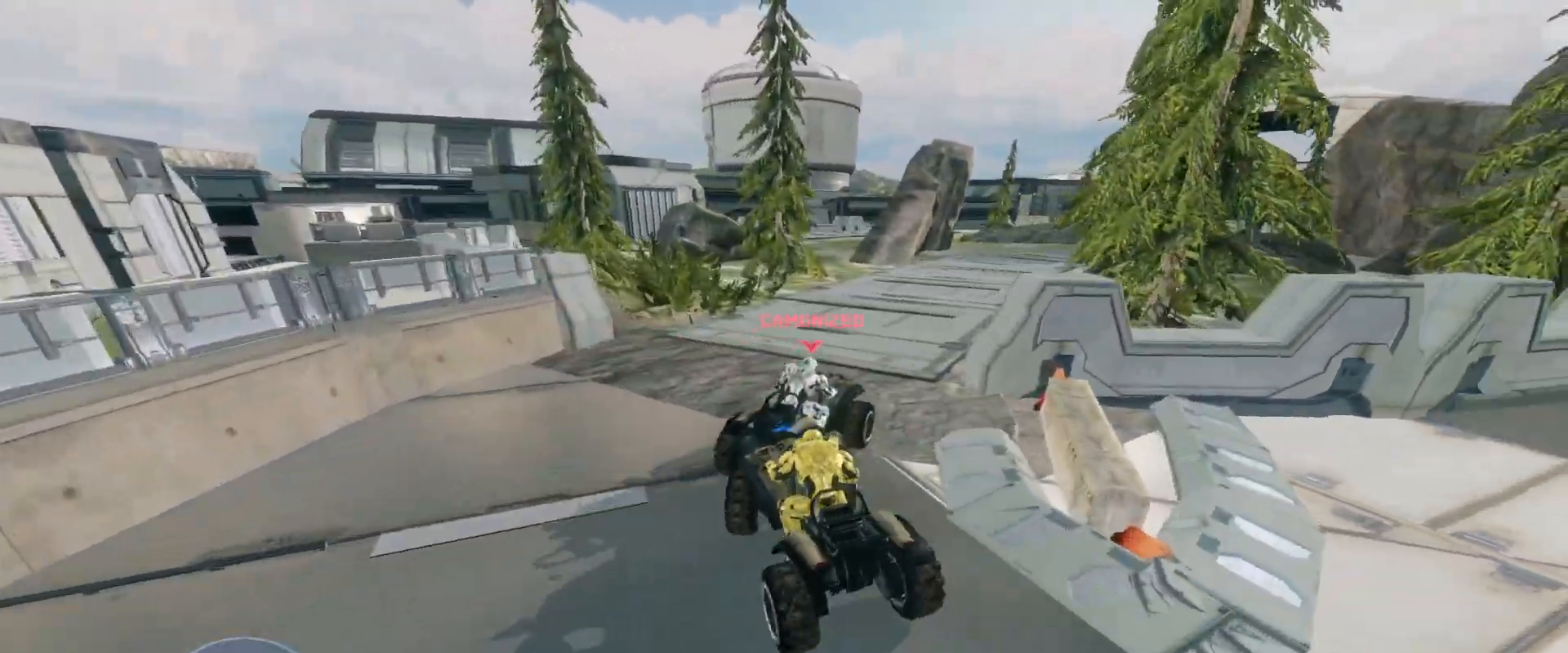
{"keys": ["w"], "mouse": [], "events": []}
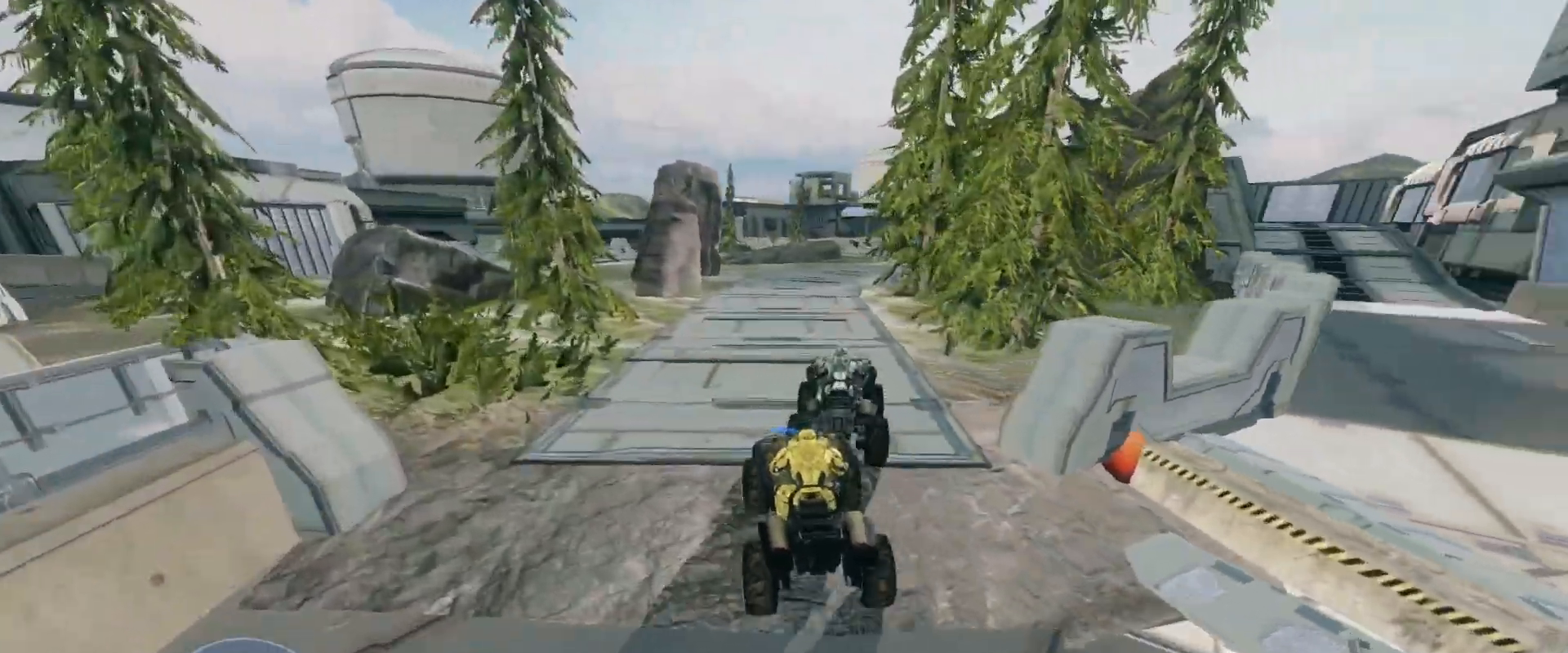
{"keys": ["w"], "mouse": [], "events": []}
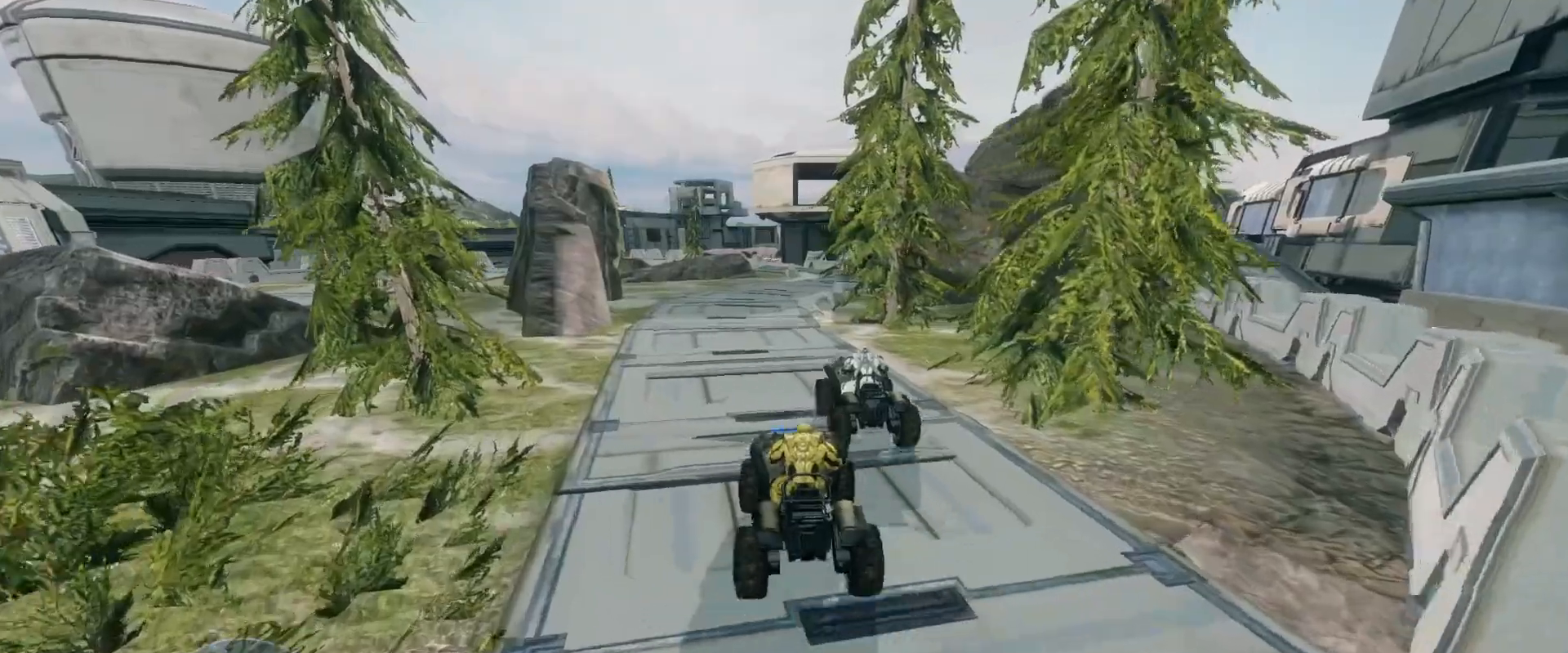
{"keys": ["w"], "mouse": [], "events": []}
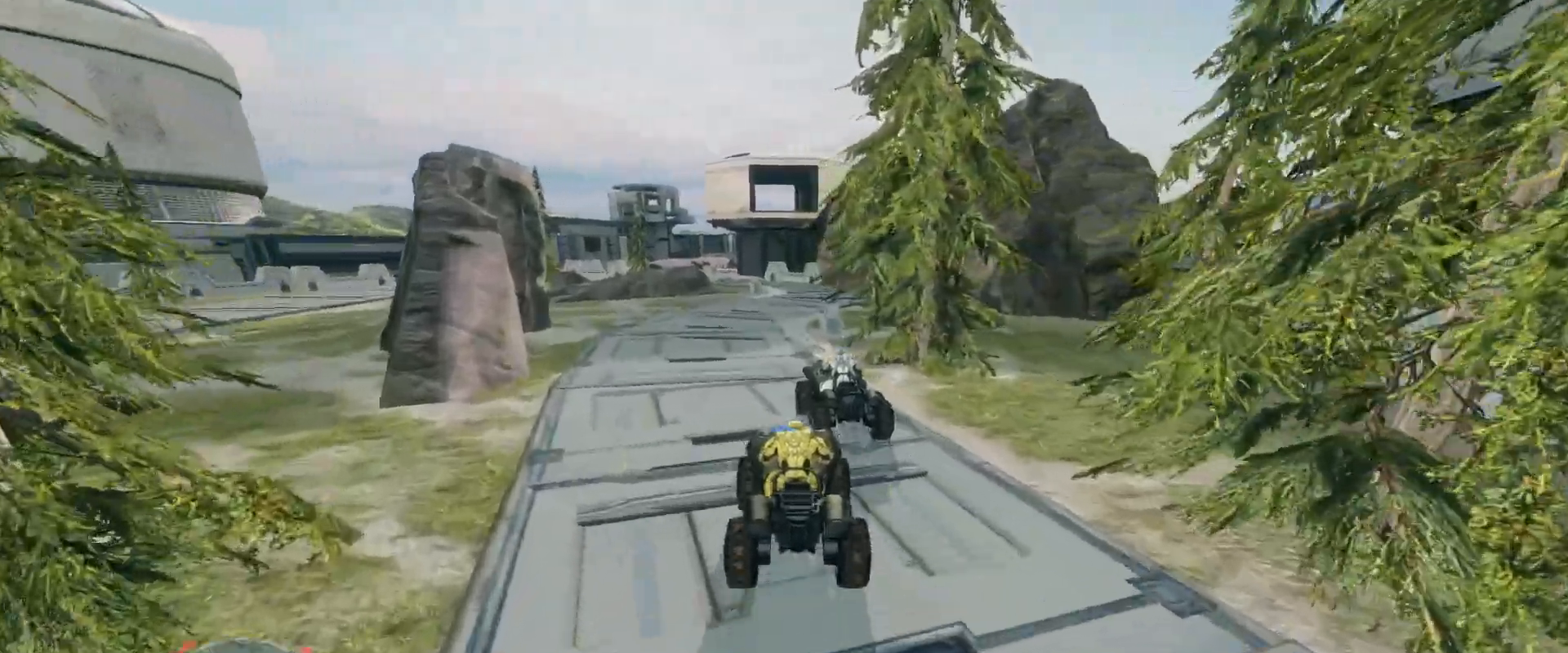
{"keys": ["w"], "mouse": [], "events": []}
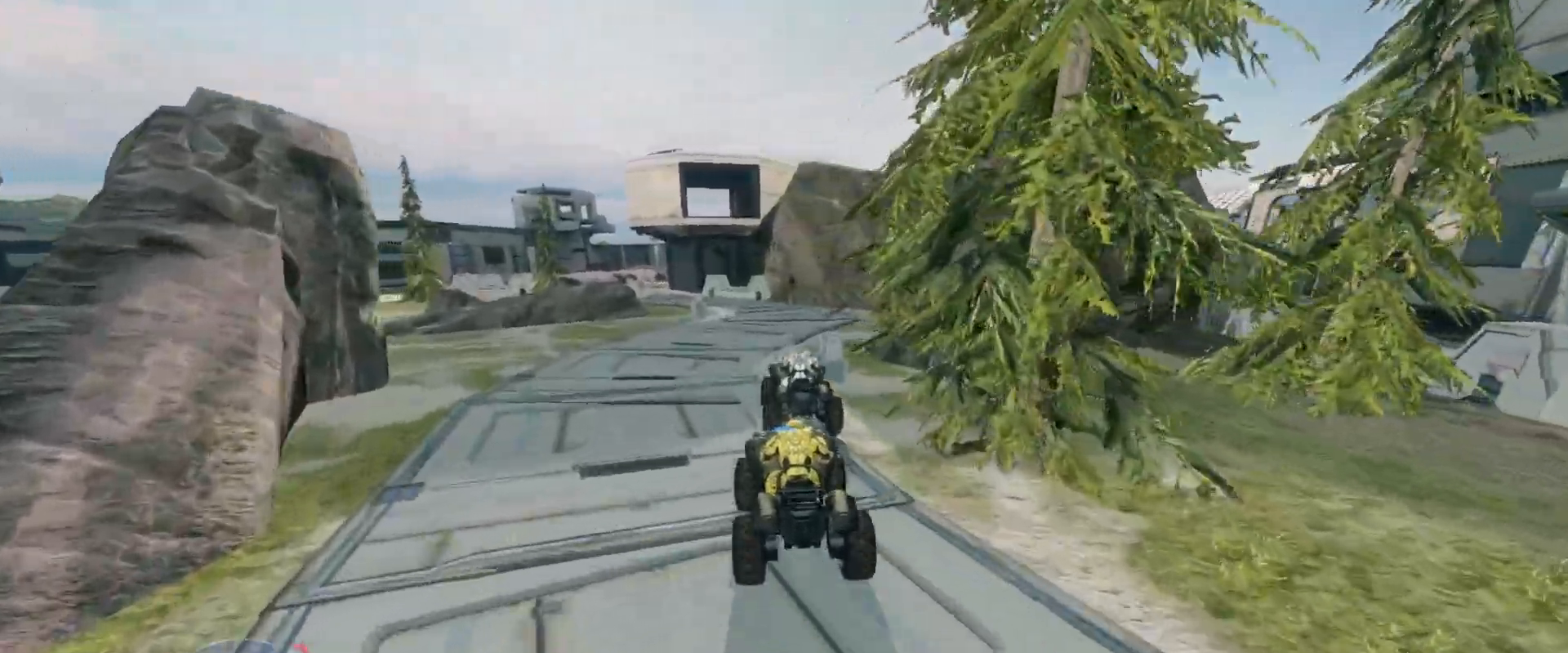
{"keys": ["w"], "mouse": [], "events": []}
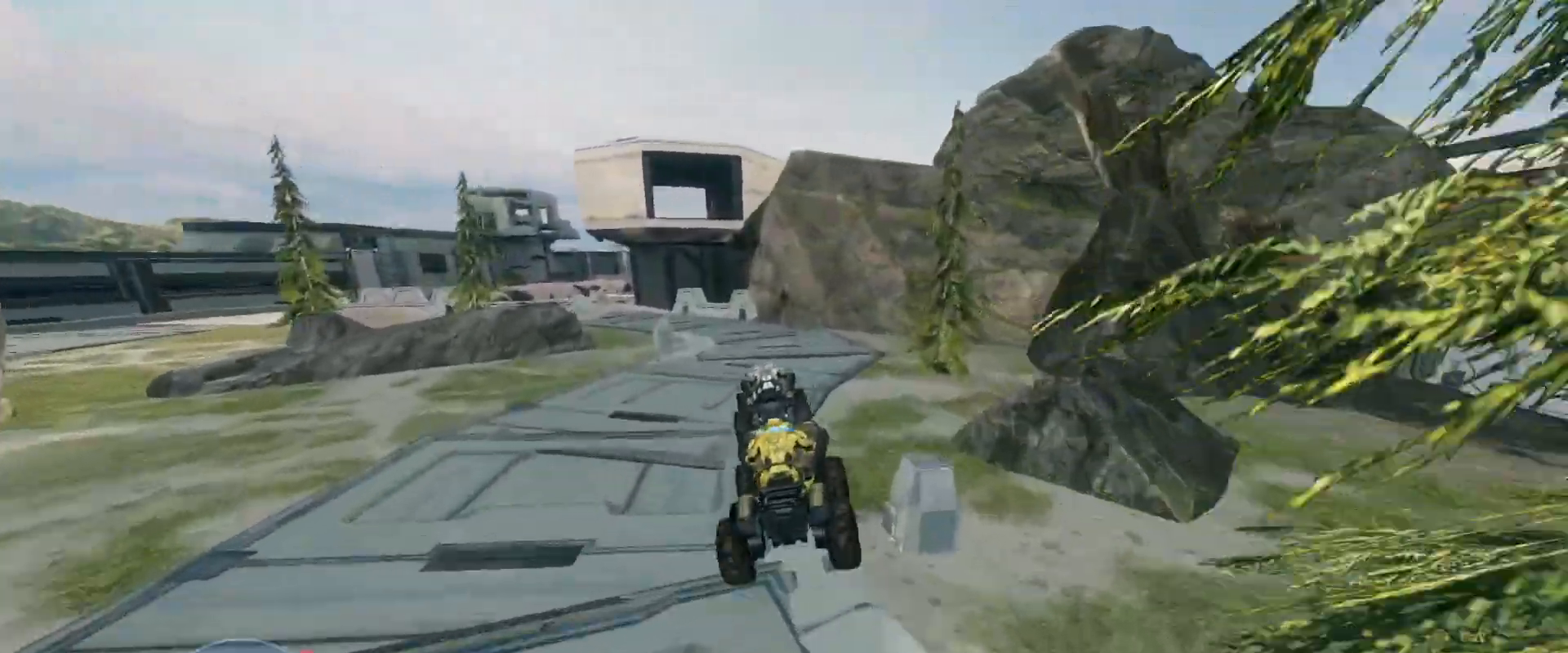
{"keys": ["w"], "mouse": [], "events": []}
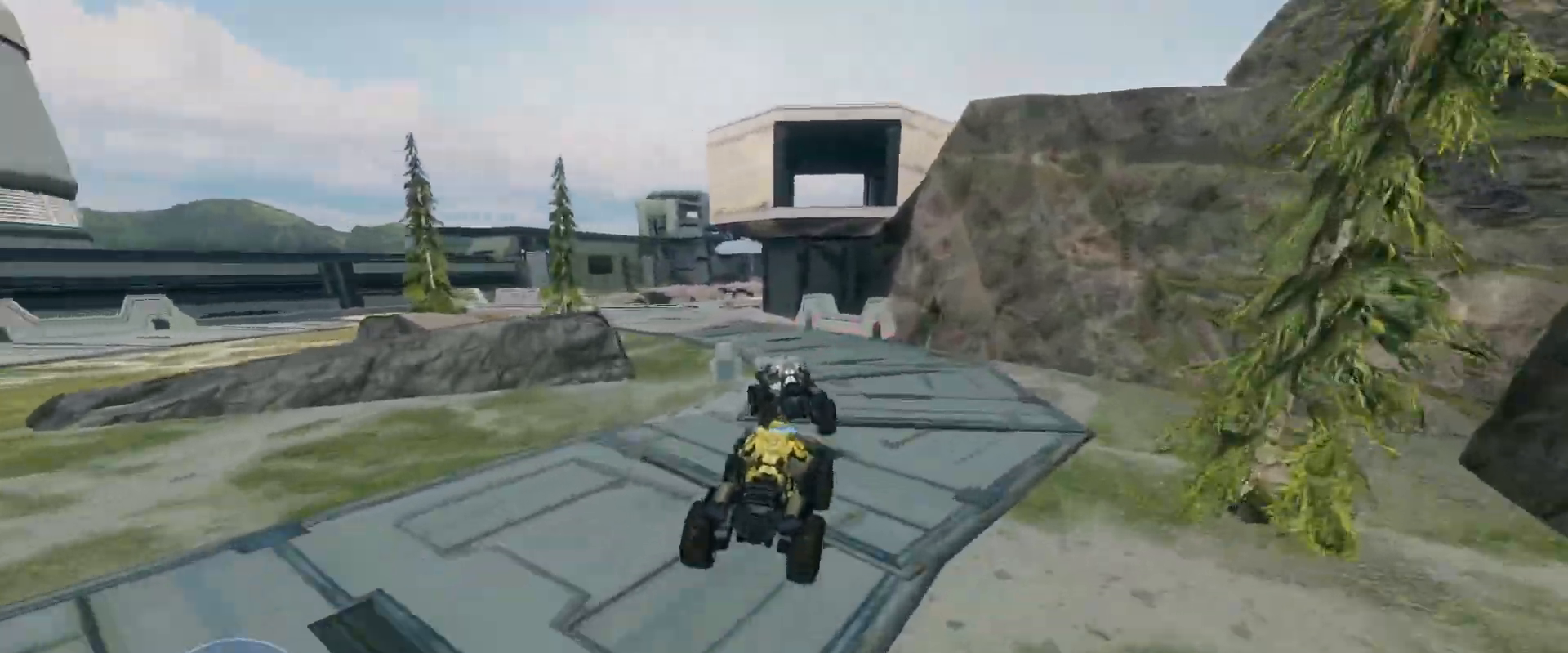
{"keys": ["w"], "mouse": [], "events": []}
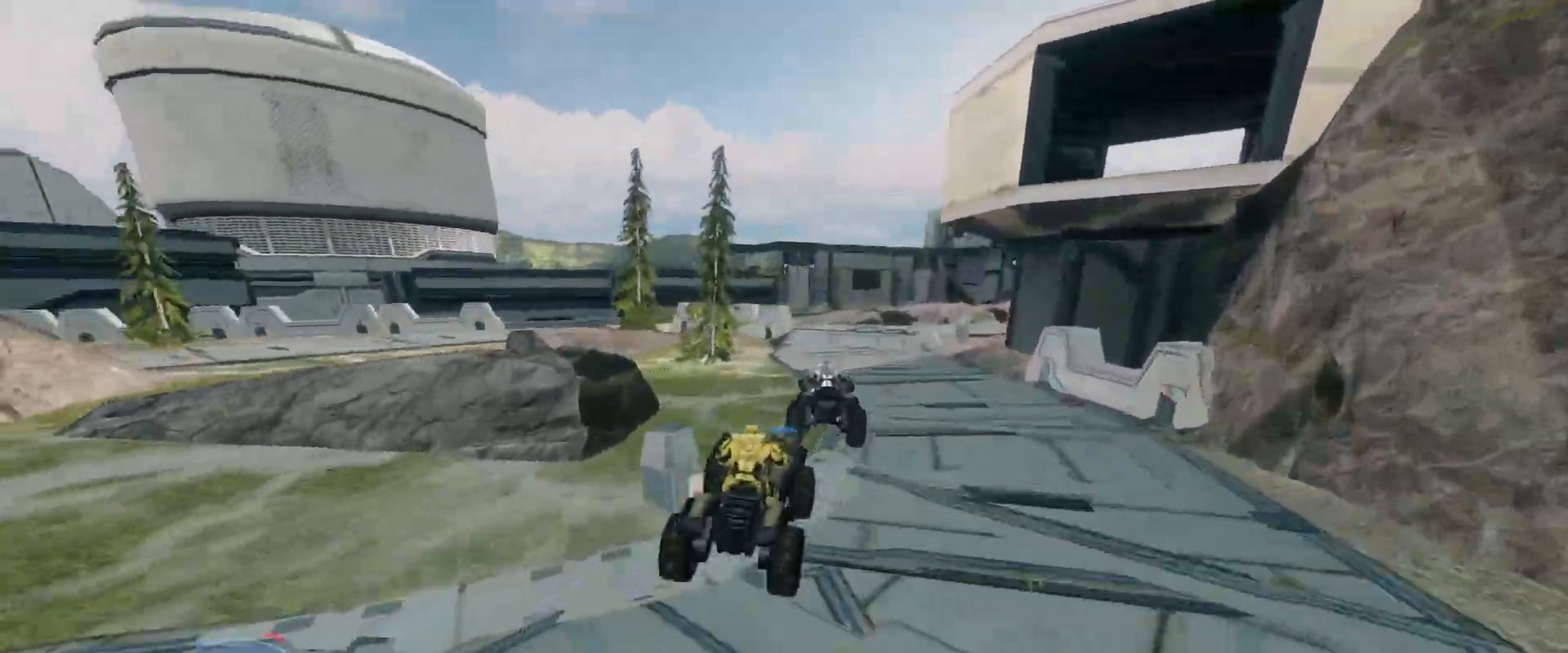
{"keys": ["w"], "mouse": [], "events": []}
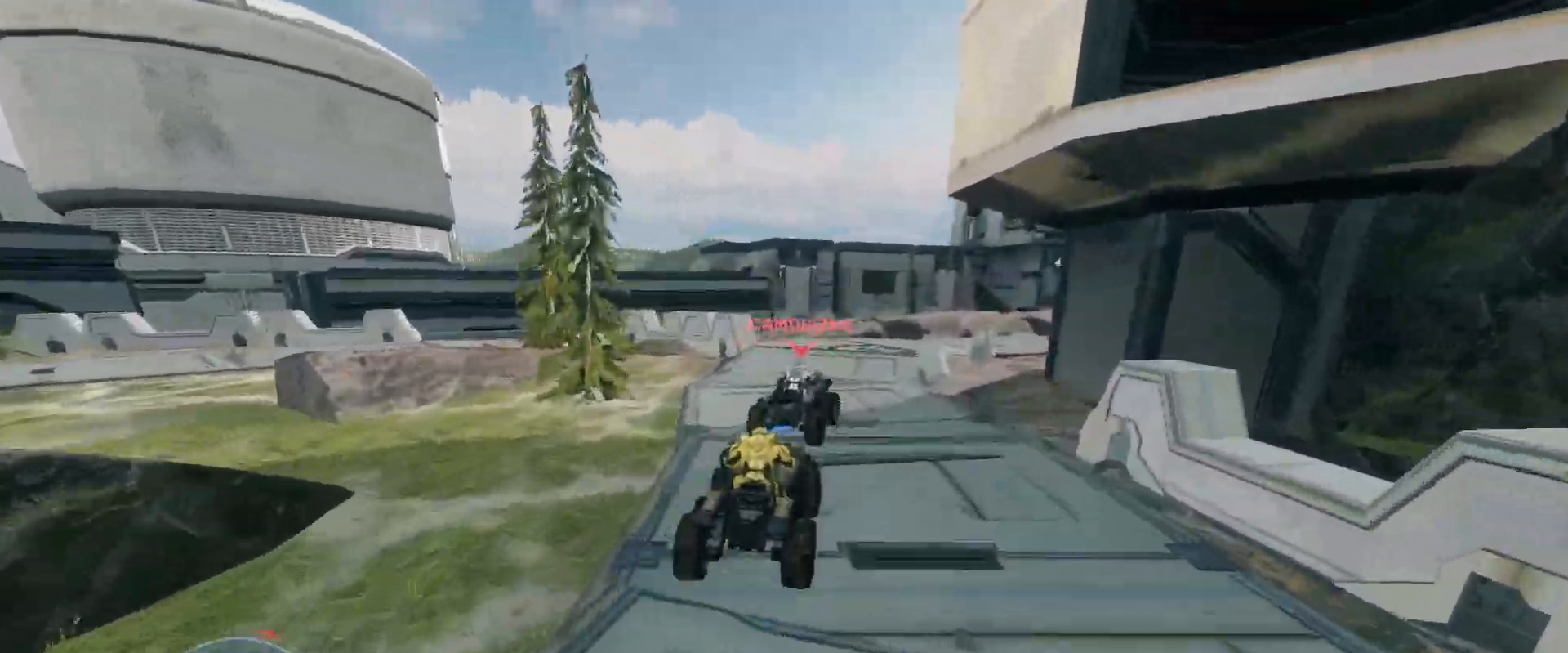
{"keys": ["w"], "mouse": [], "events": []}
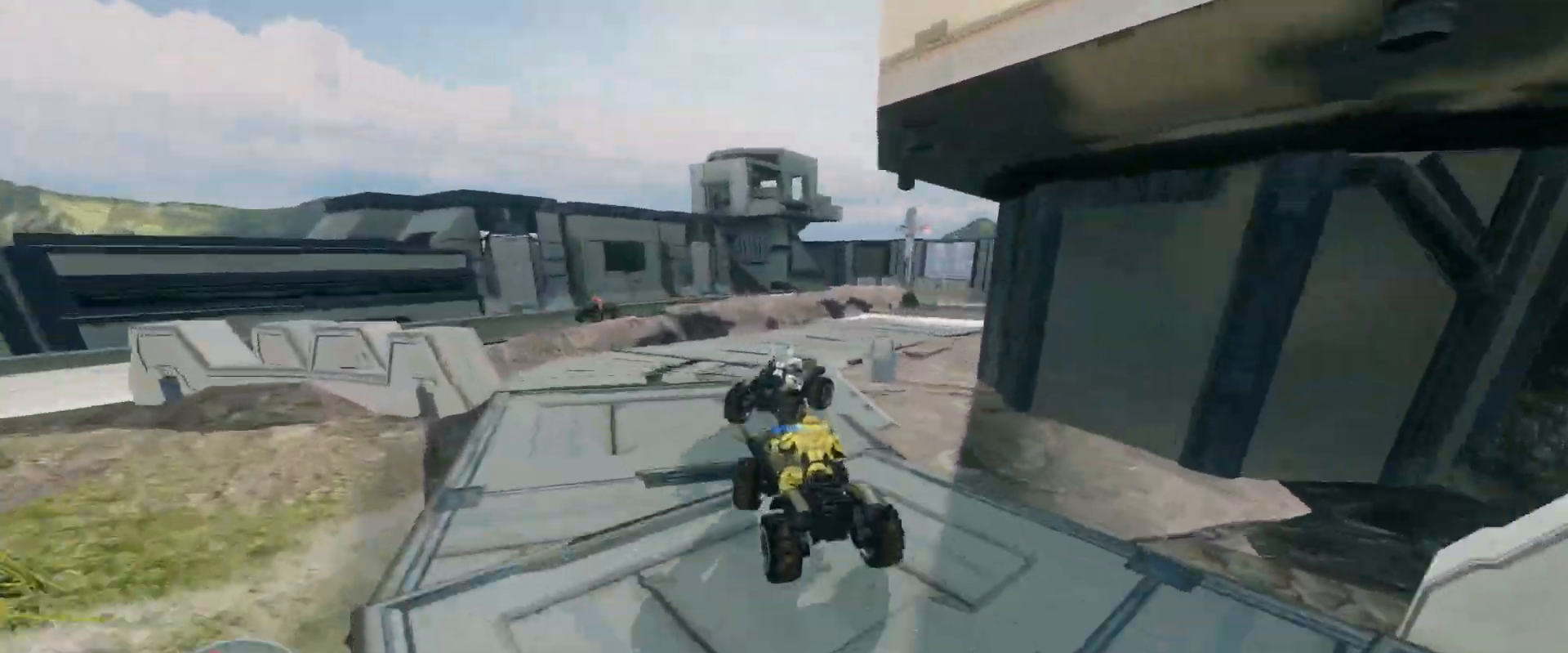
{"keys": ["w"], "mouse": [], "events": []}
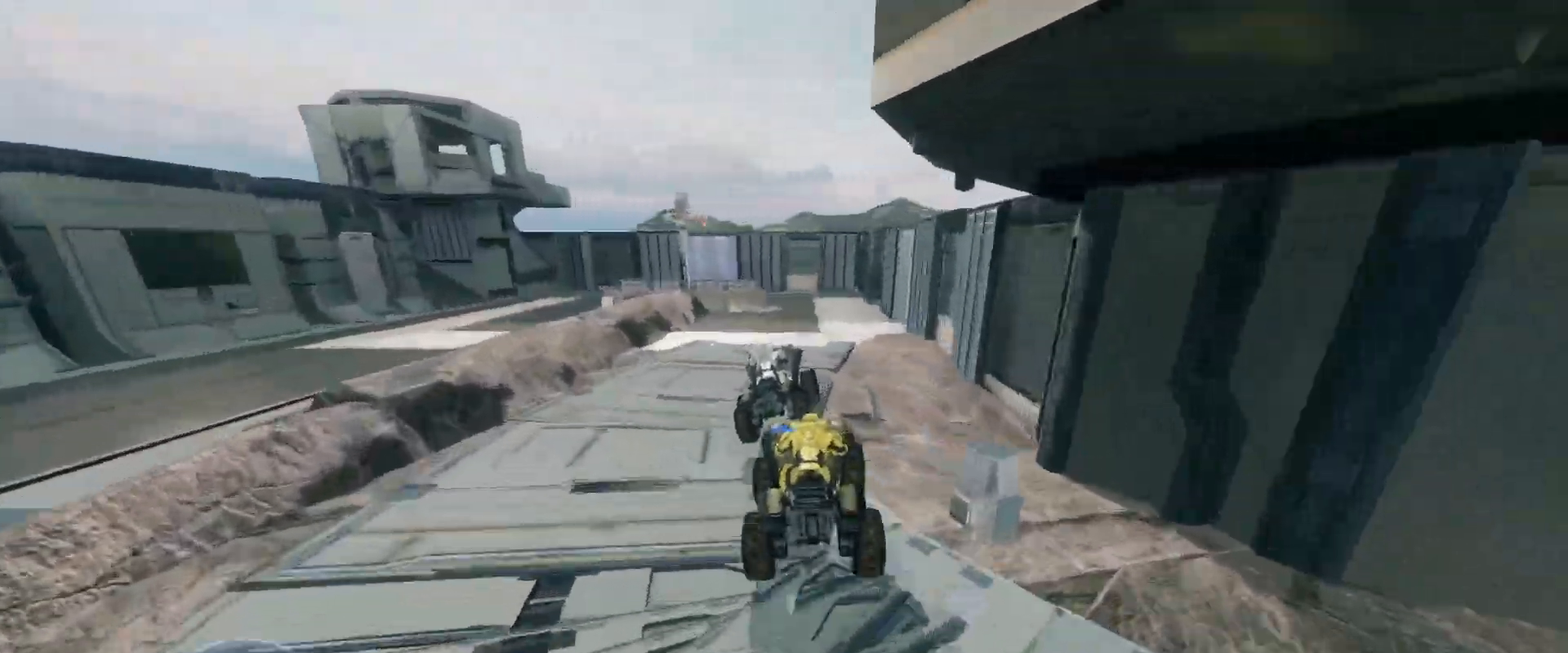
{"keys": ["w"], "mouse": [], "events": []}
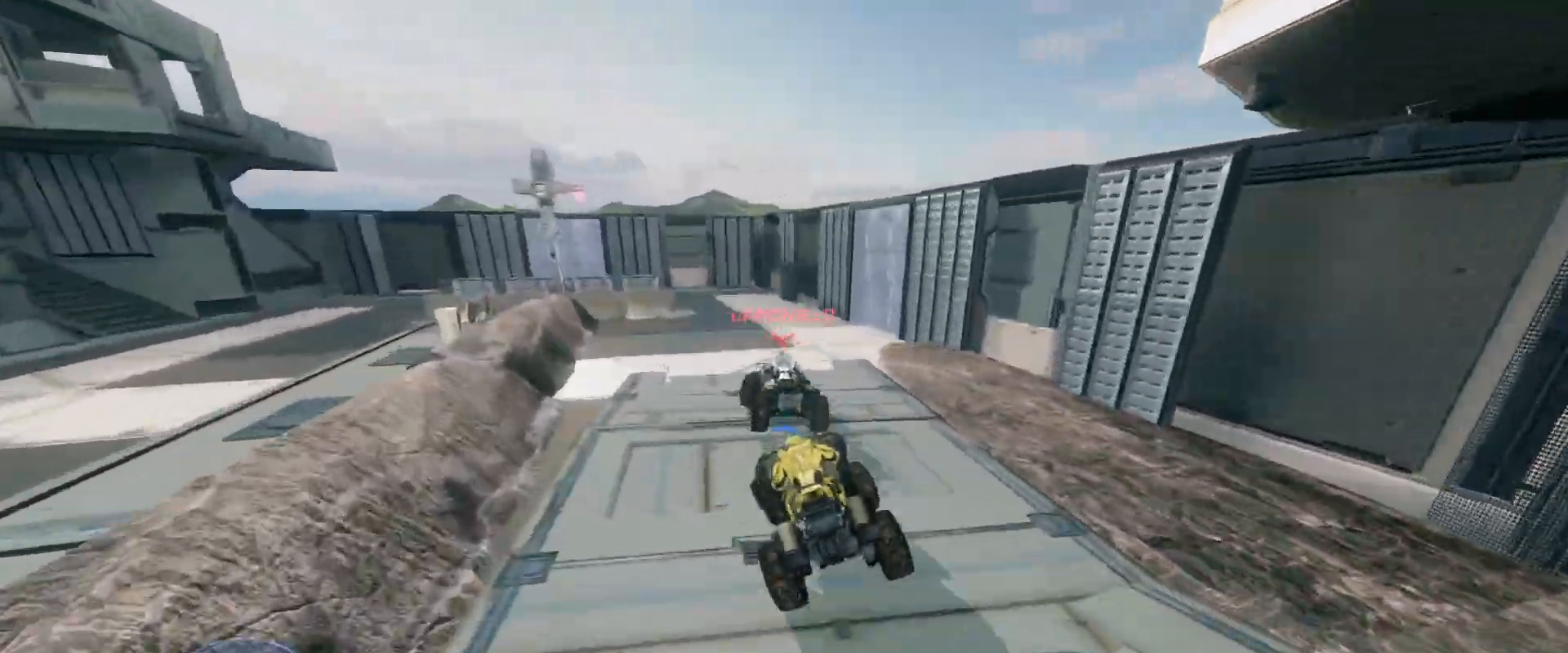
{"keys": ["w"], "mouse": [], "events": []}
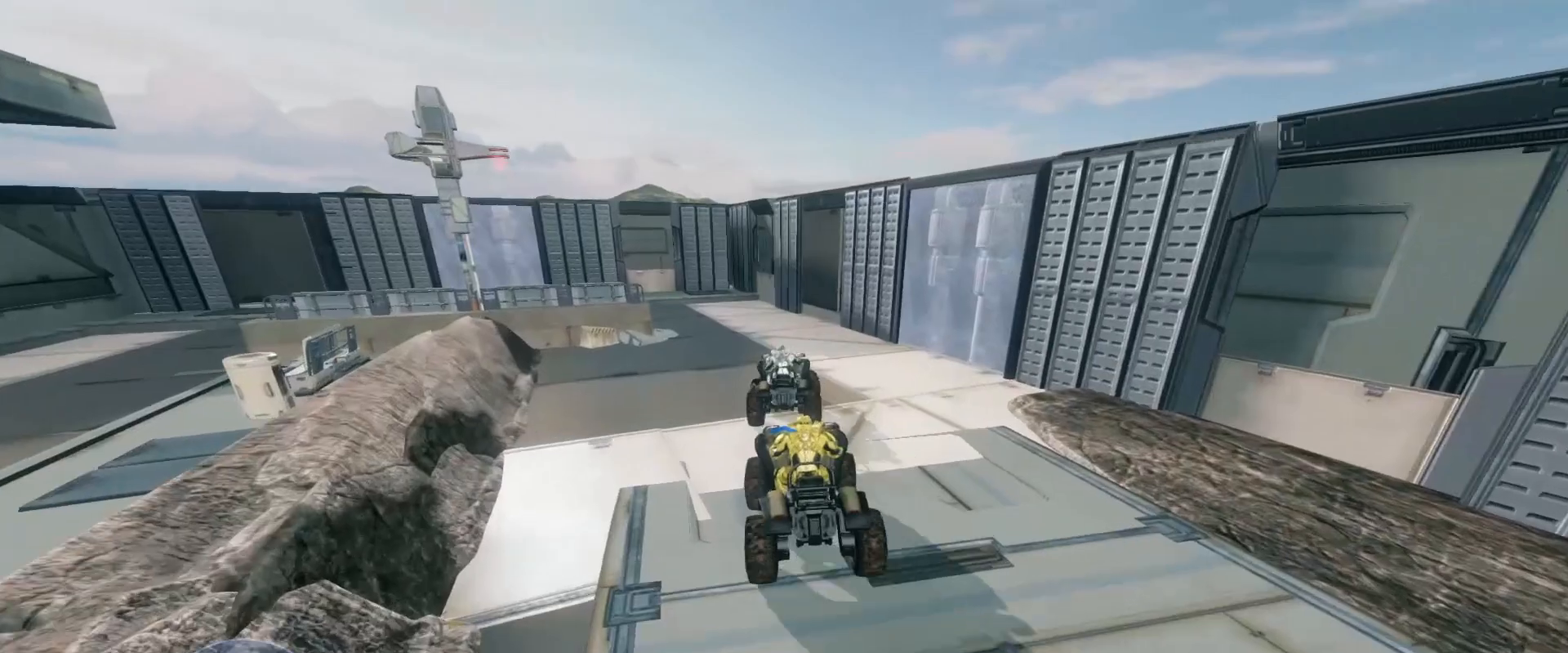
{"keys": [], "mouse": [], "events": [[384, "w", "up"]]}
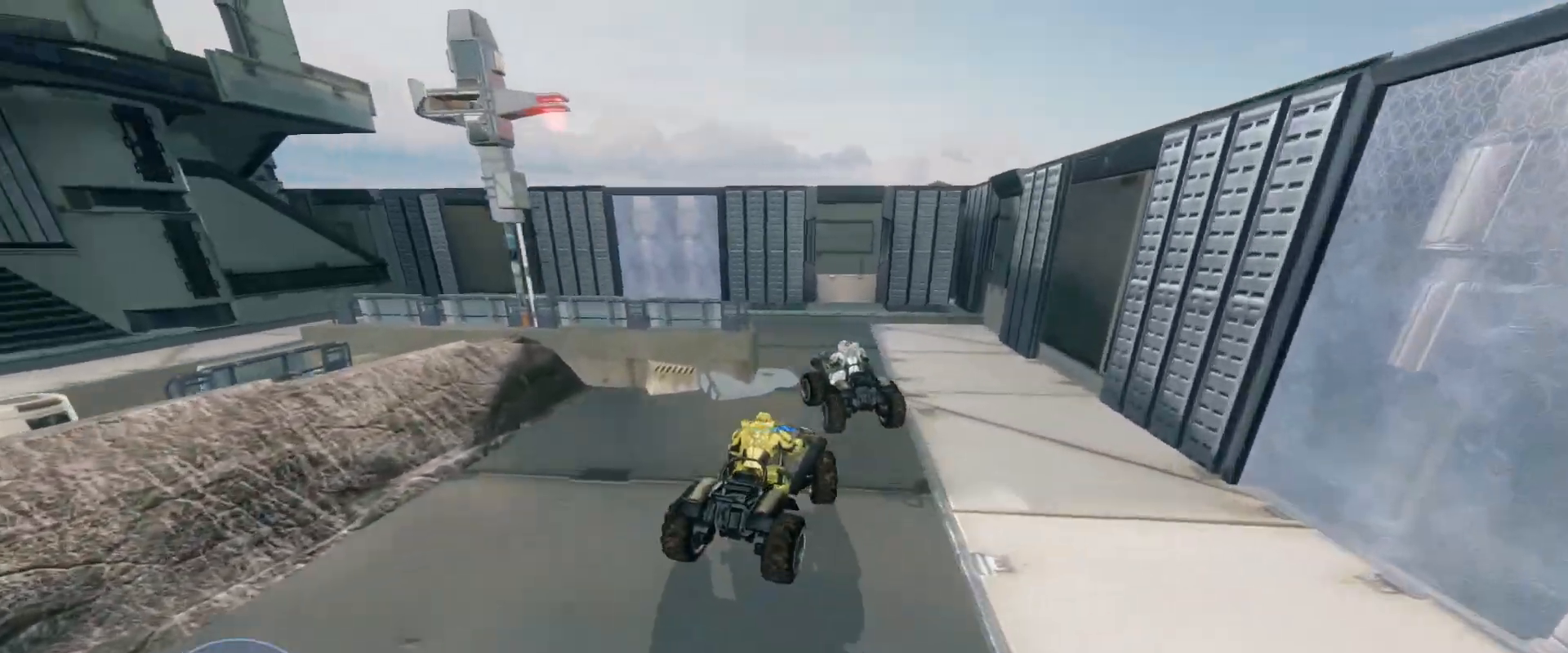
{"keys": ["w"], "mouse": [], "events": [[33, "w", "down"]]}